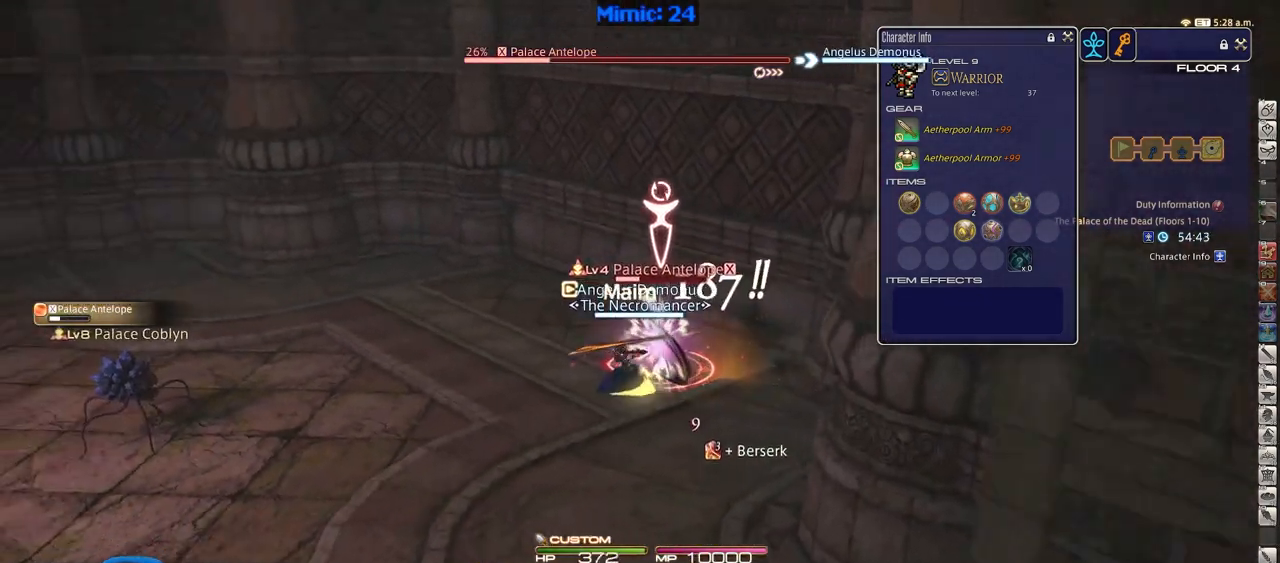
Gameplay with keyboard; each line is a JSON object with the keys held at the frame after it. "events" lists presses ("down") and releases ("up") of ".", "/", "0", "1", "2", "3", "4", "5", "6", "7", "8", "9", "a", "alt_l", "alt_r", "b", "backslash", "backspace", "c", "caps_lock", "comma", "ctrl_l", "ctrl_r", "d", "down", "e", "equals", "escape", "f", "f1", "f10", "f11", "f12", "f2", "f3", "f4", "f5", "f6", "f7", "f8", "f9", "g", "h", "i", "j", "k", "l", "lbracket", "left", "m", "menu", "minus", "n", "o", "p", "q", "quote", "r", "rbracket", "return", "right", "s", "semicolon", "shift_l", "shift_r", "space", "super", "t", "tab", "tilde", "u", "up", "v", "w", "x", "y" and "z" between this image and that frame as [ms after this image, input, new state], when the widget could be followed in between. No other keys are recorded. Mouse input is not recorded.
{"keys": ["a", "p"], "events": [[16, "p", "up"], [450, "p", "down"]]}
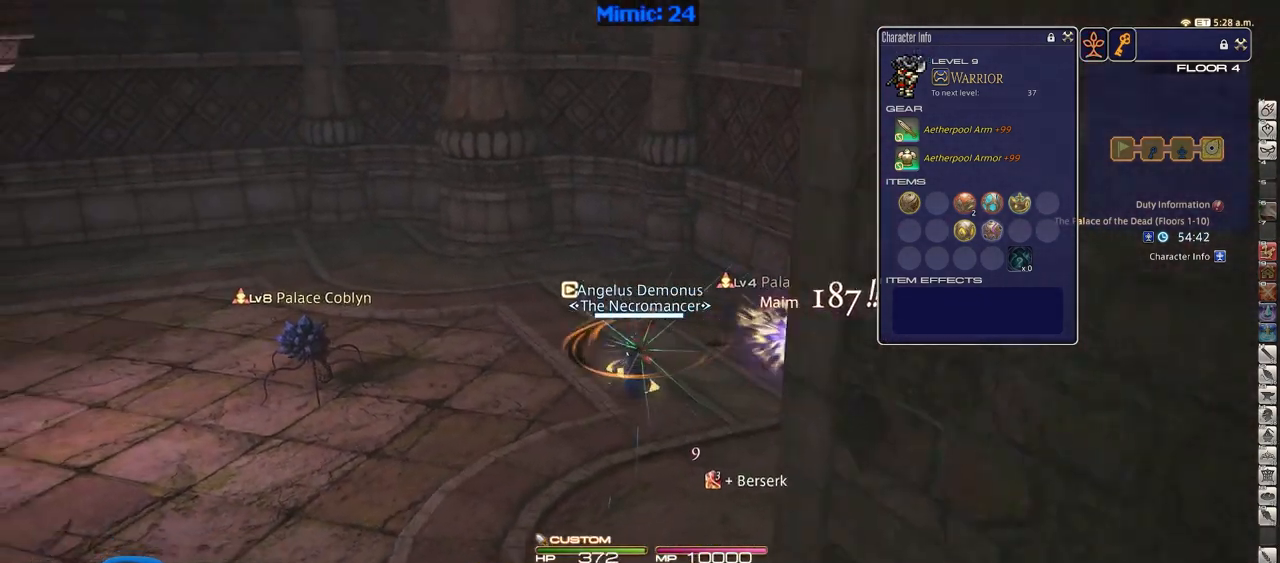
{"keys": ["p", "return", "w"], "events": [[84, "a", "up"], [184, "tab", "down"], [317, "tab", "up"], [501, "return", "down"], [501, "w", "down"]]}
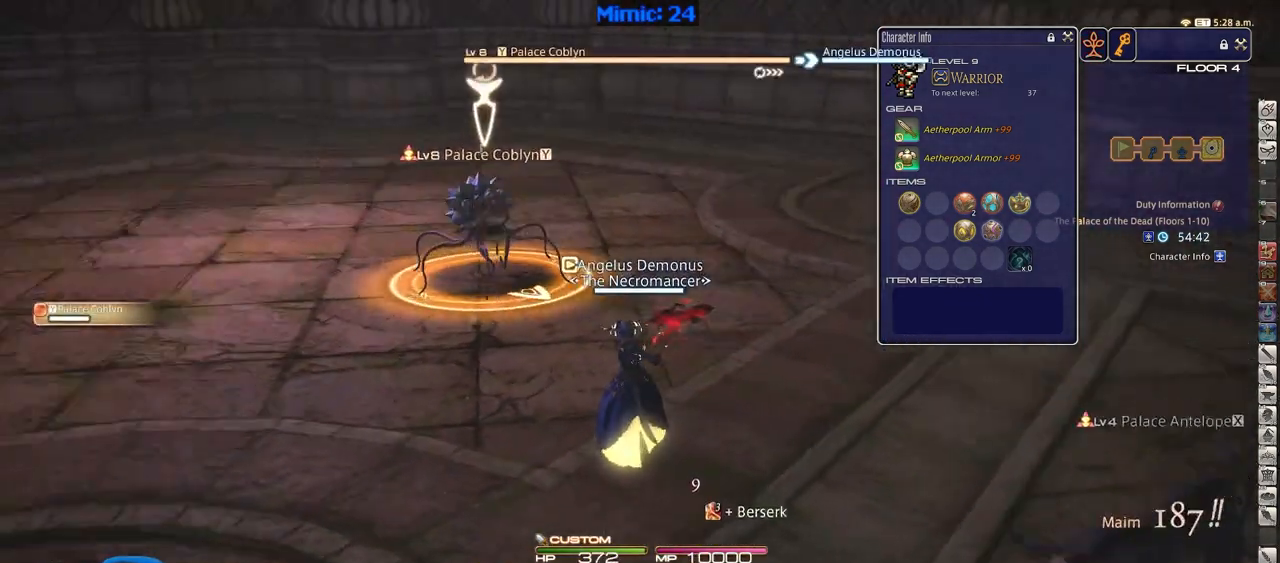
{"keys": ["w"], "events": [[100, "return", "up"], [200, "p", "up"]]}
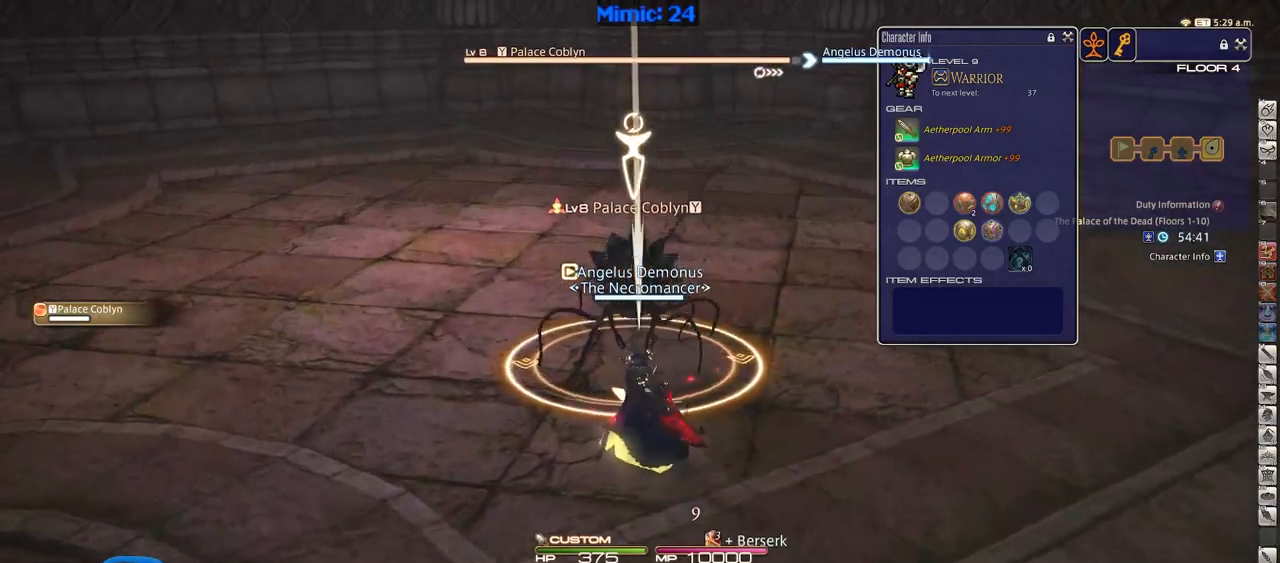
{"keys": [], "events": [[117, "1", "down"], [117, "w", "up"], [267, "1", "up"], [300, "1", "down"], [501, "1", "up"]]}
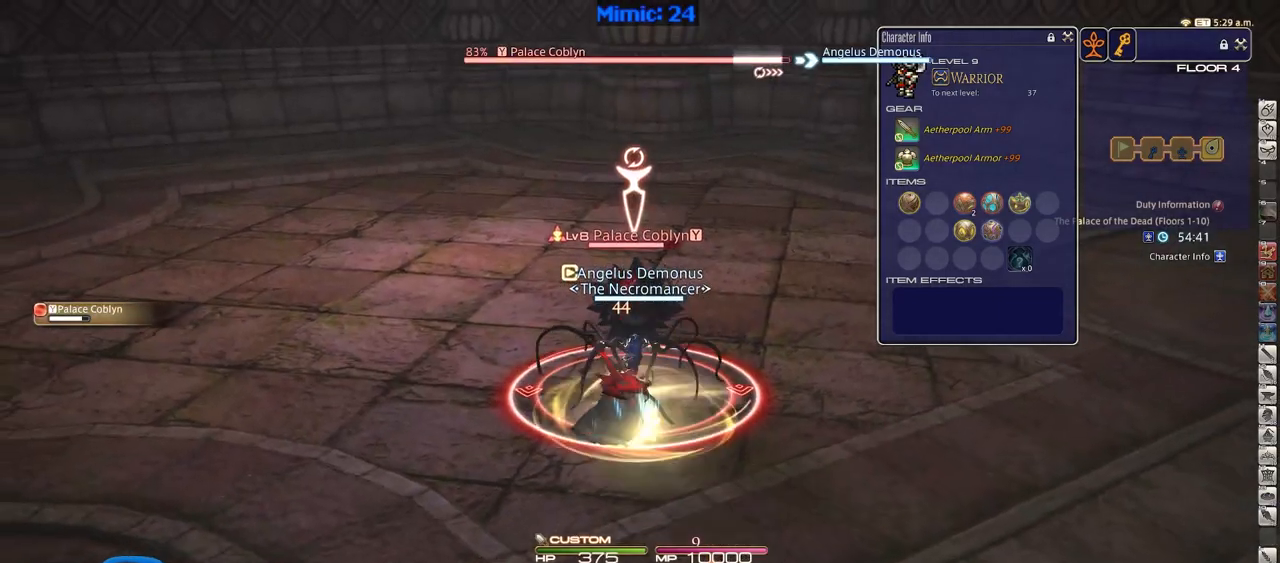
{"keys": [], "events": [[133, "s", "down"], [500, "s", "up"]]}
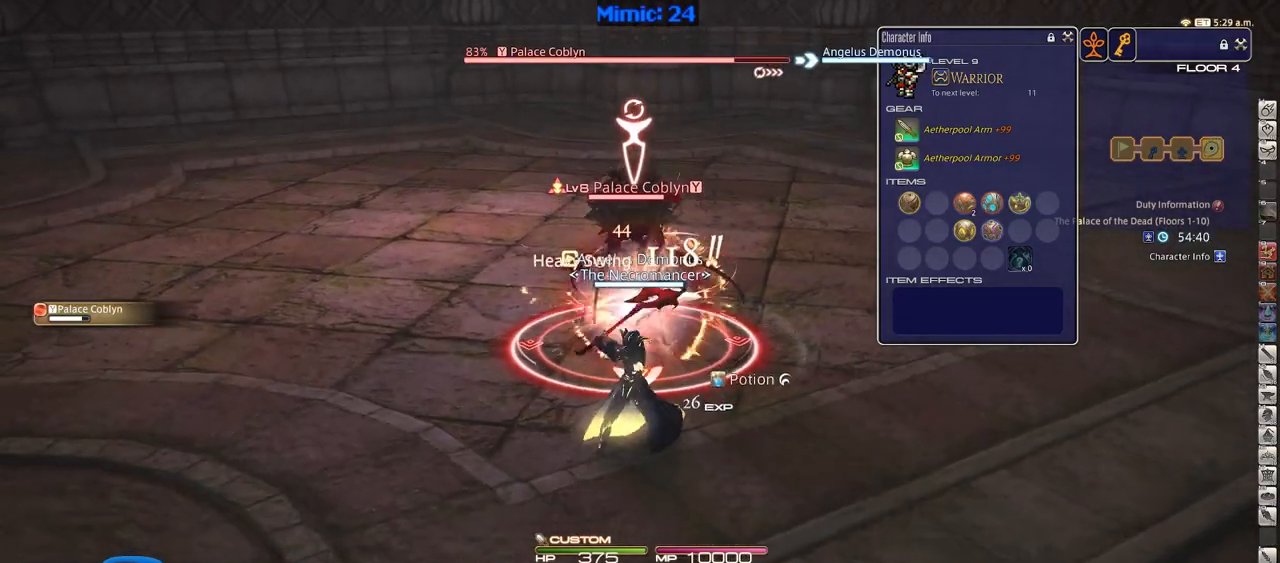
{"keys": ["a", "return"], "events": [[50, "a", "down"], [234, "a", "up"], [384, "return", "down"], [484, "a", "down"]]}
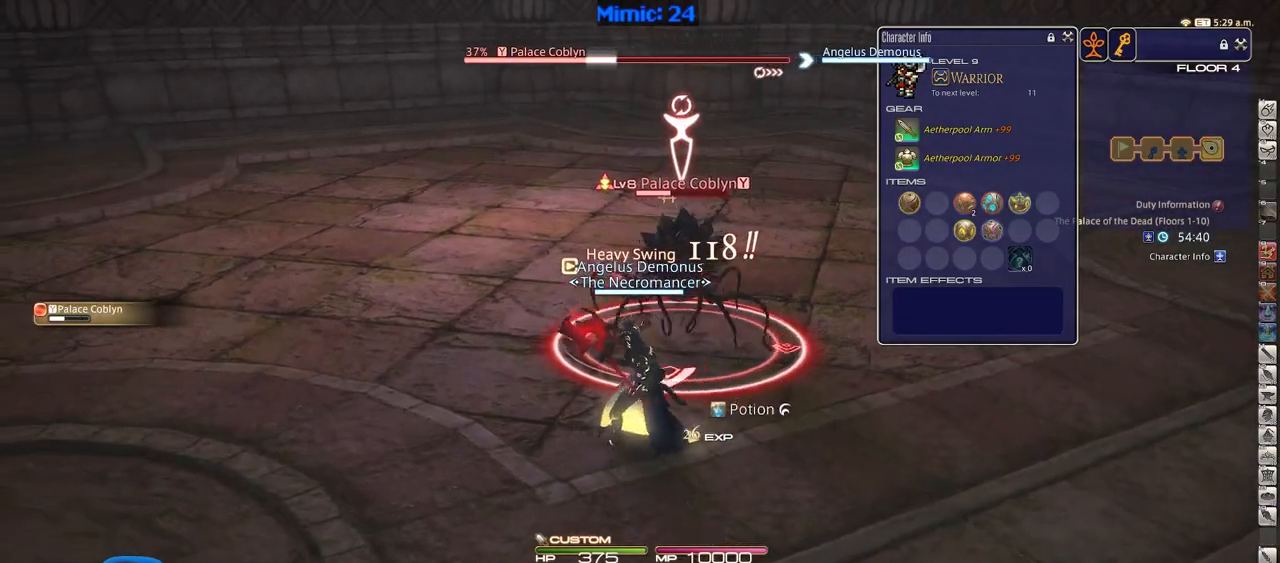
{"keys": ["d", "p", "w"], "events": [[16, "p", "down"], [16, "return", "up"], [66, "w", "down"], [400, "a", "up"], [500, "d", "down"]]}
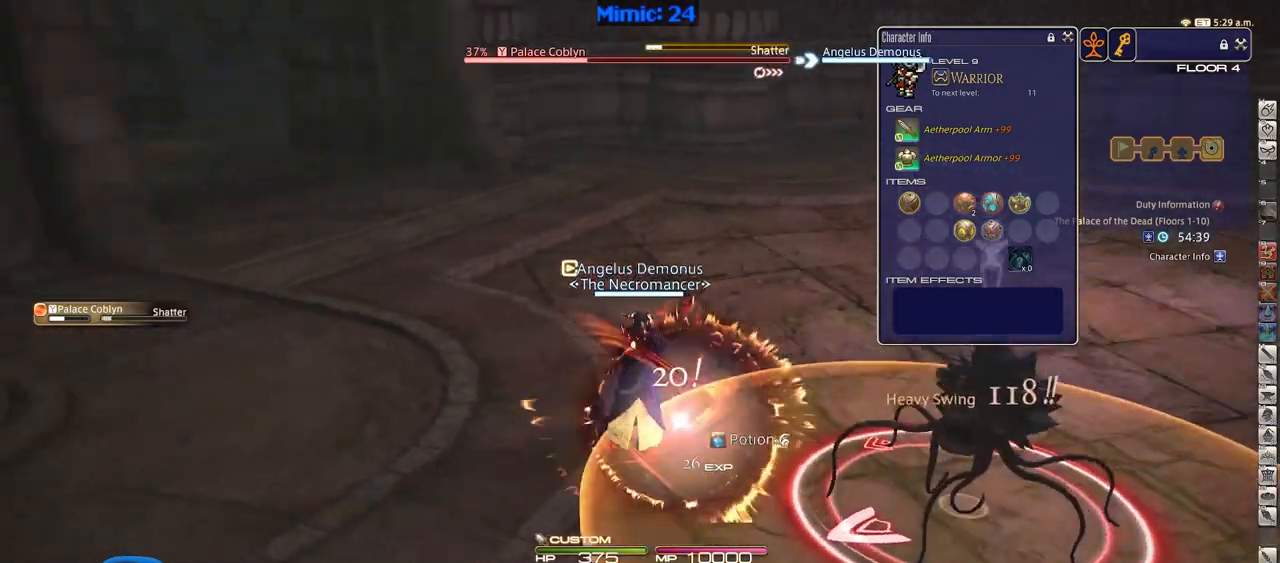
{"keys": ["a", "p", "w"], "events": [[34, "w", "up"], [317, "p", "up"], [367, "a", "down"], [367, "d", "up"], [367, "p", "down"], [501, "w", "down"]]}
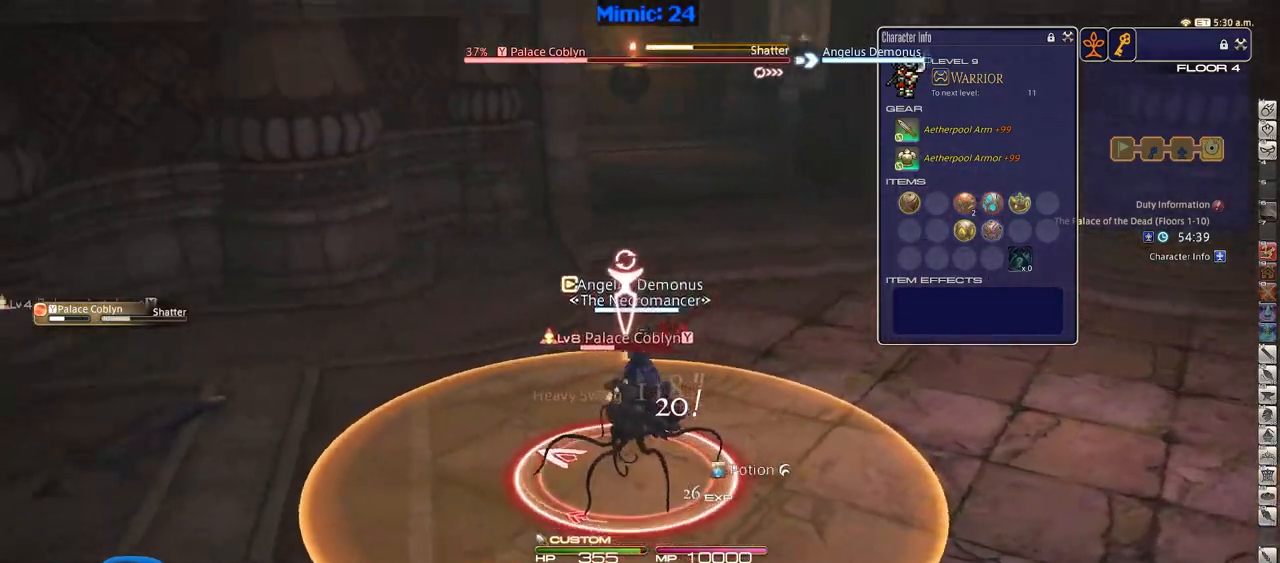
{"keys": ["d", "space", "w"], "events": [[100, "a", "up"], [200, "2", "down"], [200, "p", "up"], [333, "2", "up"], [333, "p", "down"], [383, "d", "down"], [433, "space", "down"], [483, "p", "up"]]}
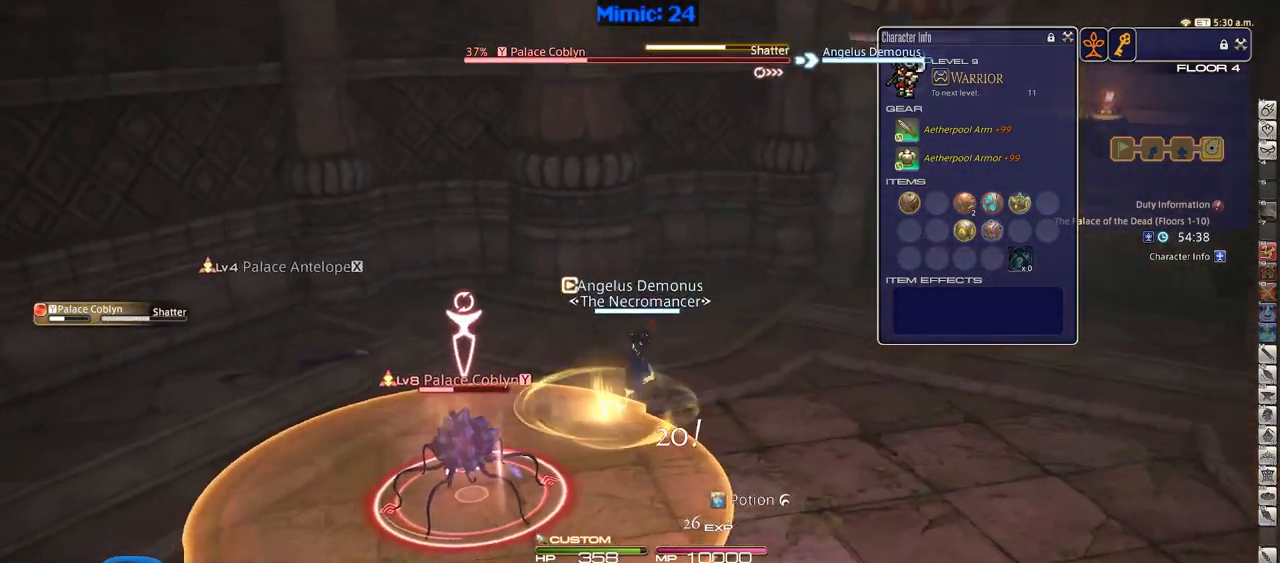
{"keys": ["w"], "events": [[67, "d", "up"], [67, "space", "up"]]}
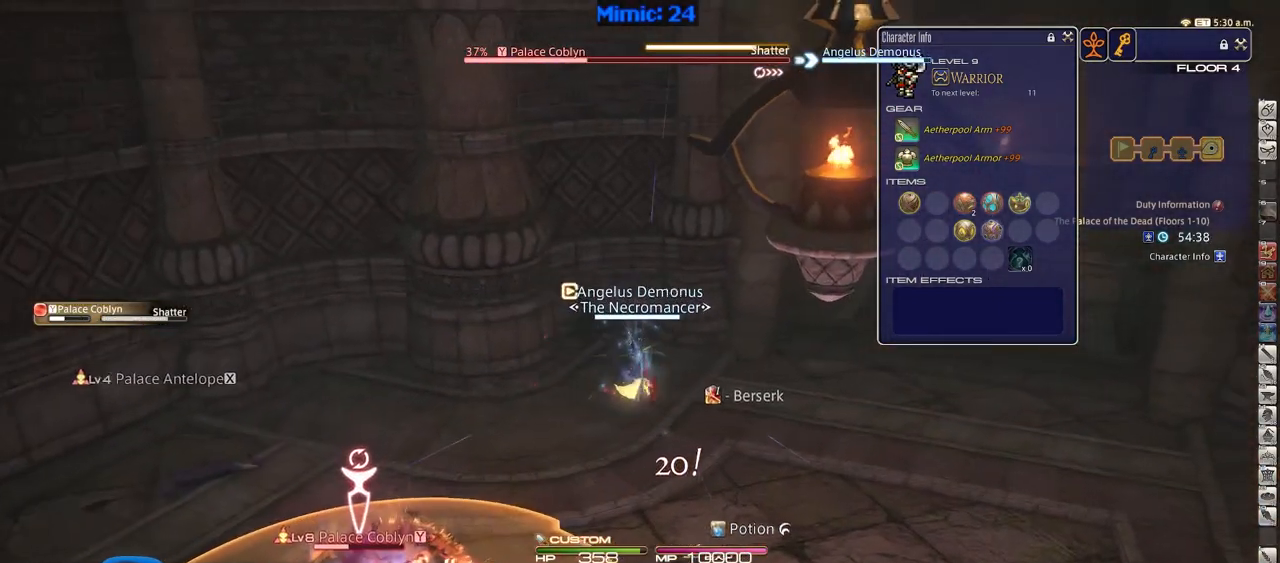
{"keys": ["w"], "events": [[183, "rbracket", "down"], [233, "d", "down"], [283, "space", "down"], [317, "rbracket", "up"], [367, "space", "up"], [417, "d", "up"]]}
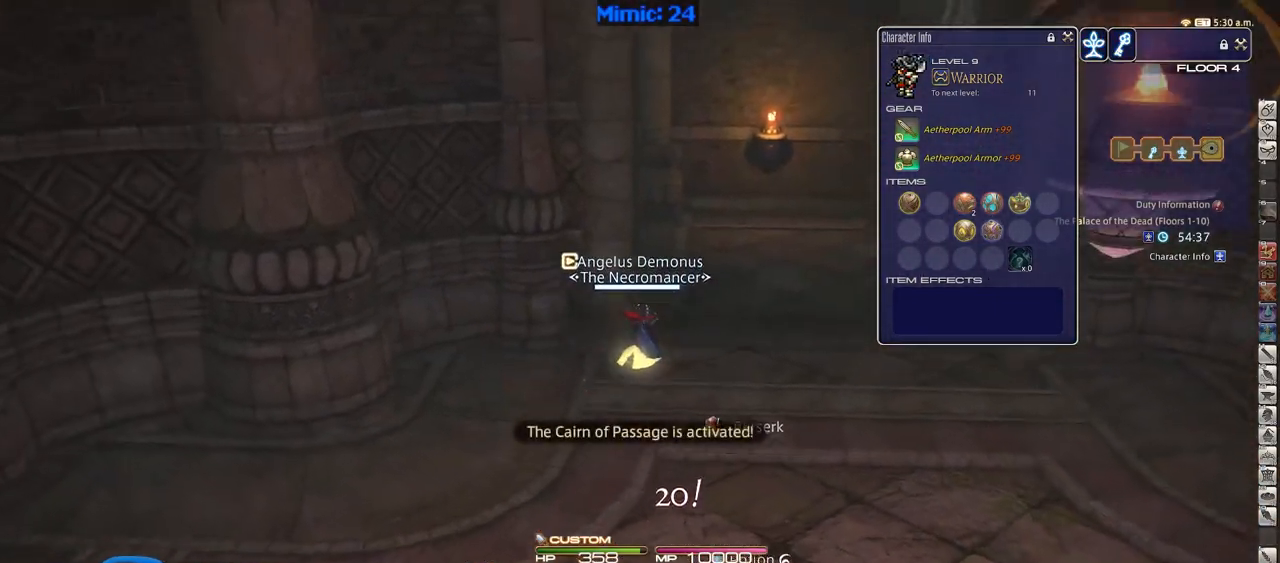
{"keys": ["w"], "events": [[200, "shift_r", "down"], [284, "equals", "down"], [334, "shift_r", "up"], [384, "equals", "up"]]}
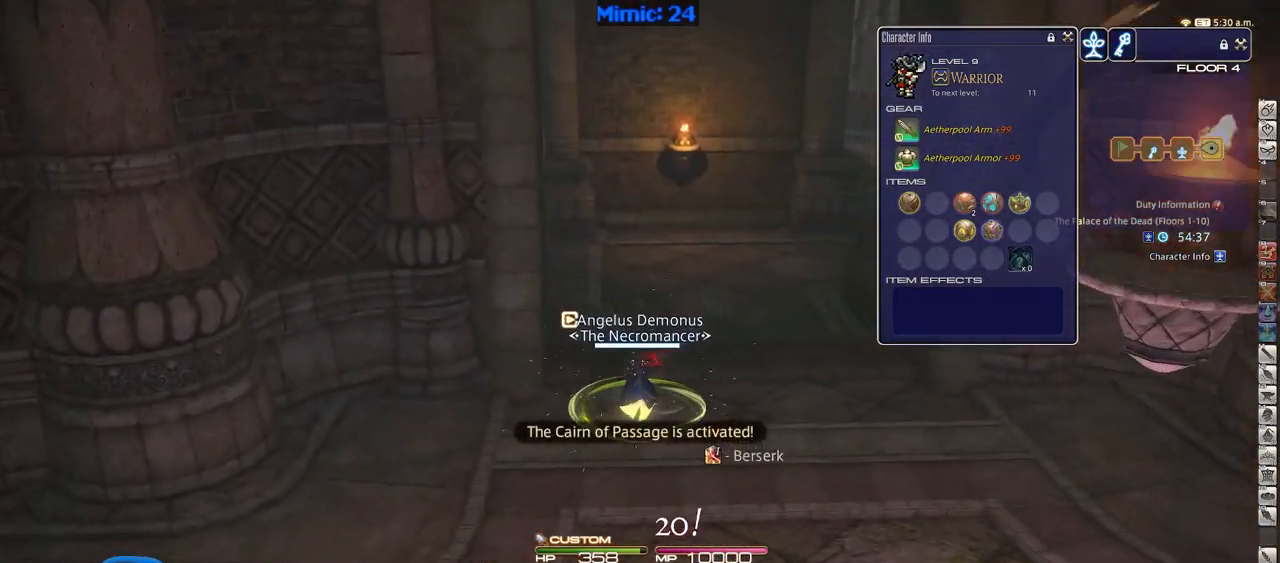
{"keys": ["w"], "events": [[66, "d", "down"], [300, "d", "up"], [350, "rbracket", "down"], [500, "rbracket", "up"]]}
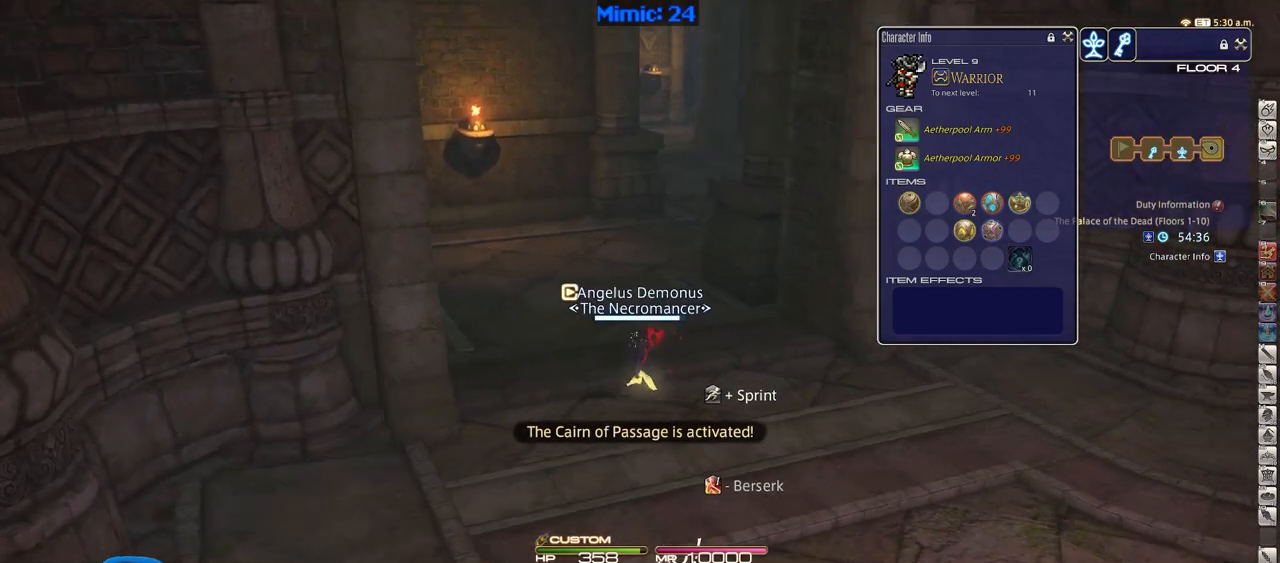
{"keys": ["rbracket", "w"], "events": [[467, "rbracket", "down"]]}
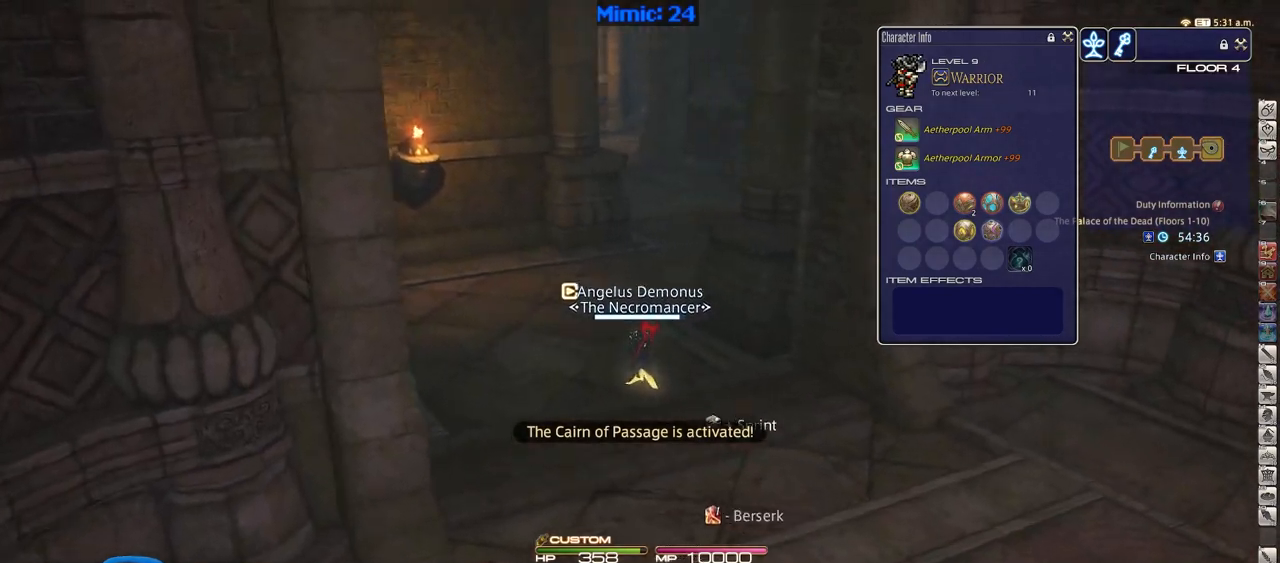
{"keys": ["w"], "events": [[50, "rbracket", "up"]]}
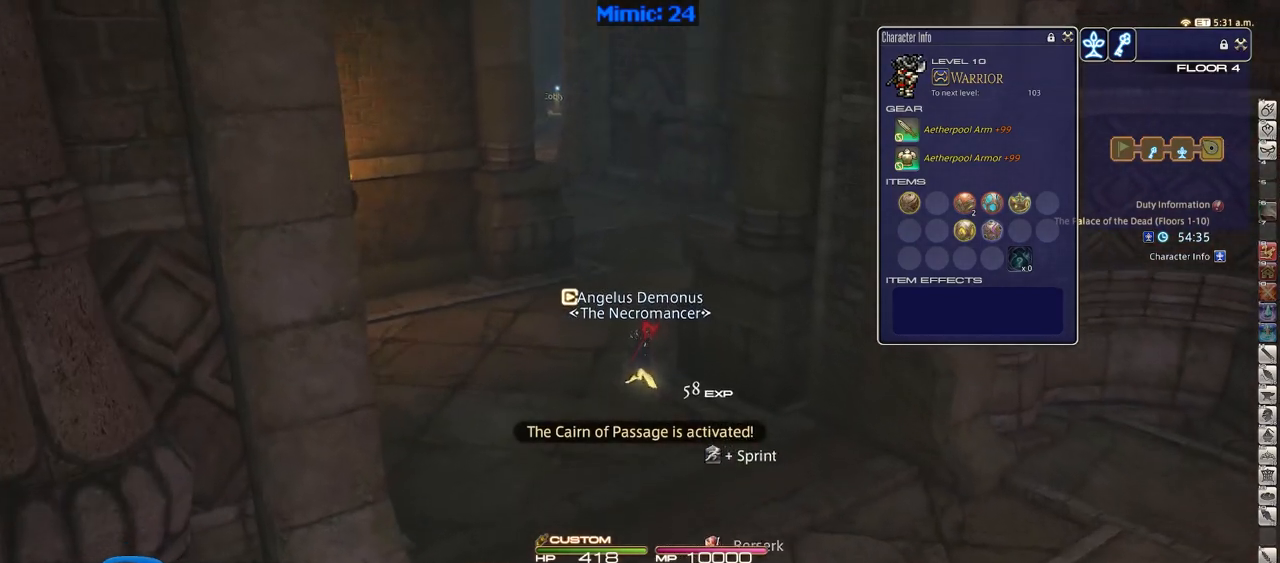
{"keys": ["w"], "events": []}
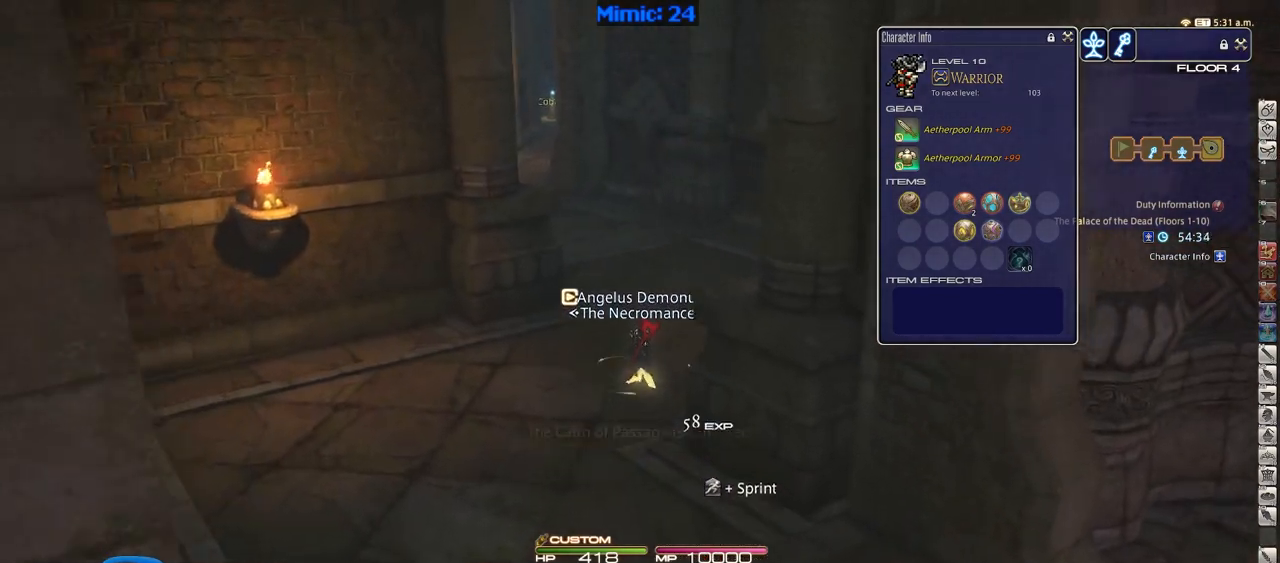
{"keys": ["w"], "events": [[66, "rbracket", "down"], [116, "rbracket", "up"]]}
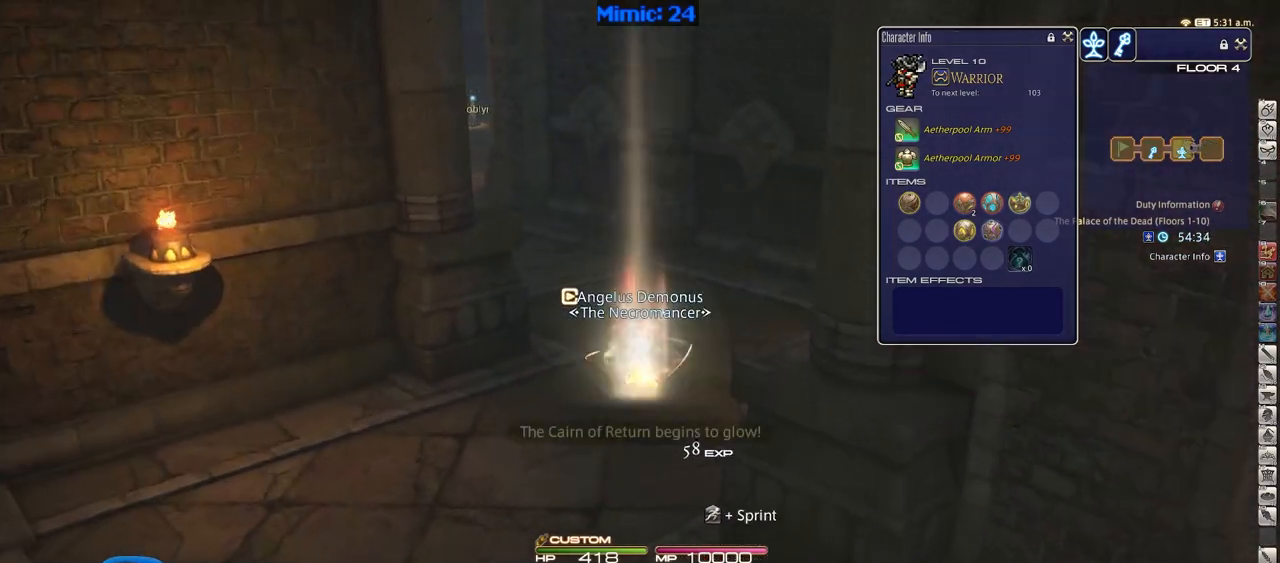
{"keys": ["q", "w"], "events": [[434, "q", "down"]]}
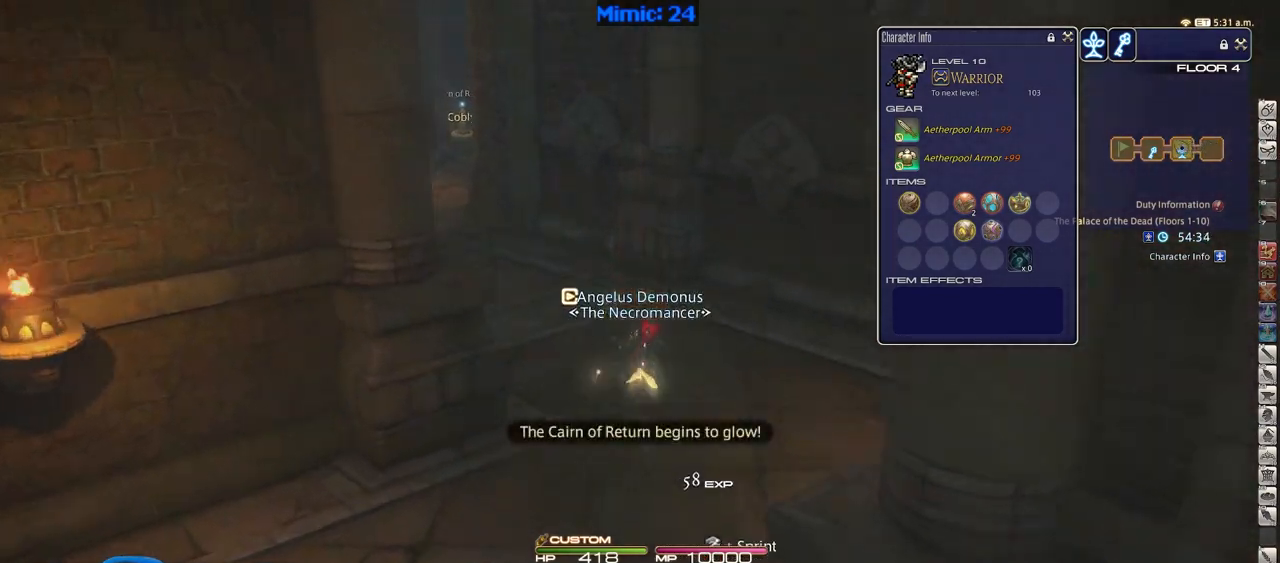
{"keys": ["a", "rbracket", "space", "w"], "events": [[67, "q", "up"], [217, "a", "down"], [450, "rbracket", "down"], [500, "space", "down"]]}
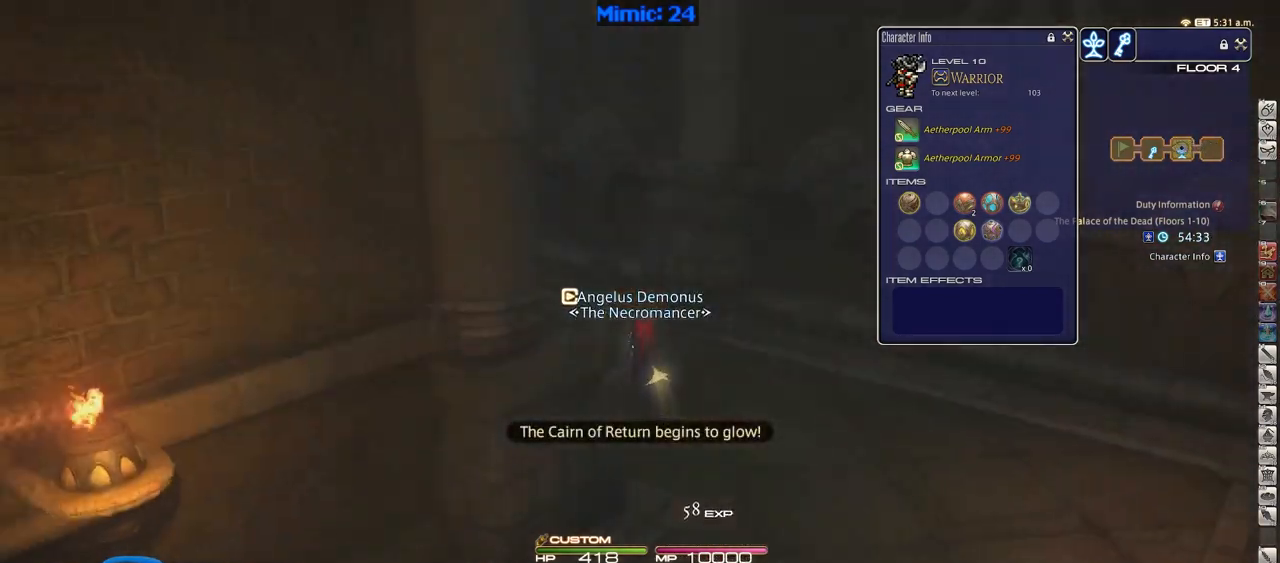
{"keys": ["w"], "events": [[134, "a", "up"], [134, "space", "up"], [184, "rbracket", "up"], [267, "q", "down"], [368, "q", "up"]]}
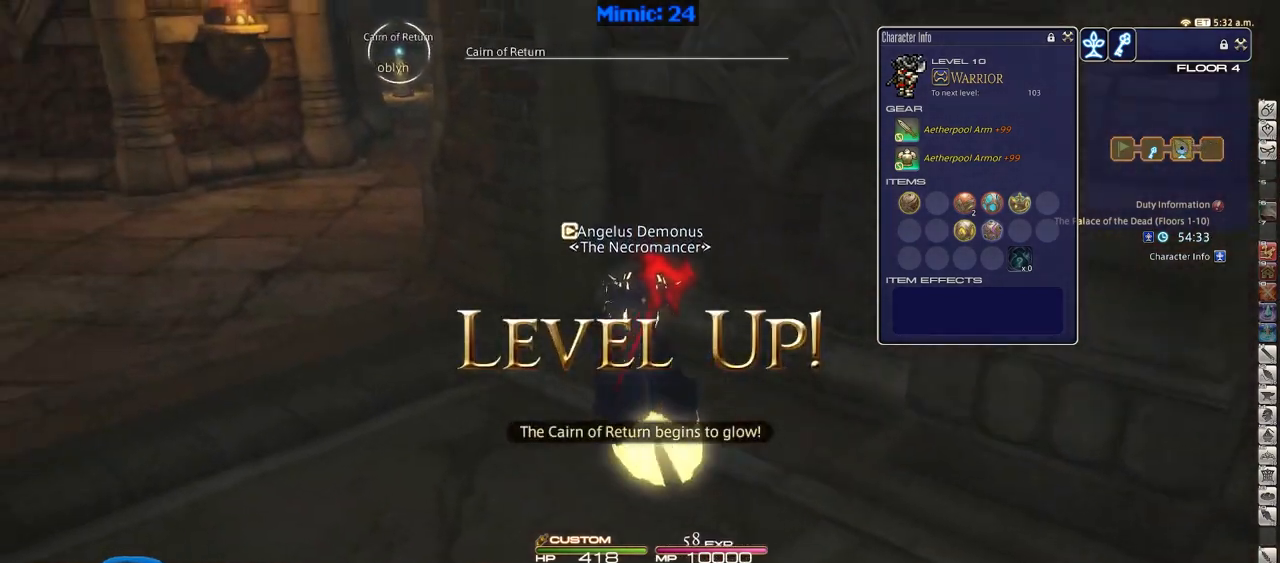
{"keys": ["a", "w"], "events": [[100, "rbracket", "down"], [150, "a", "down"], [250, "return", "down"], [284, "rbracket", "up"], [284, "return", "up"], [284, "space", "down"], [434, "space", "up"]]}
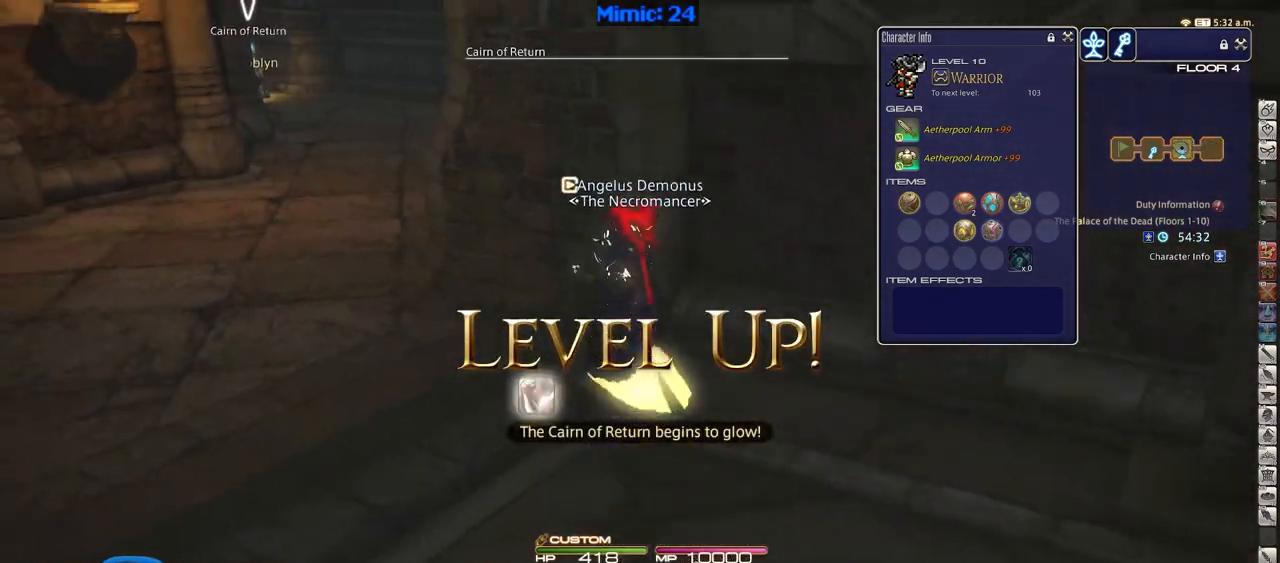
{"keys": ["a", "w"], "events": []}
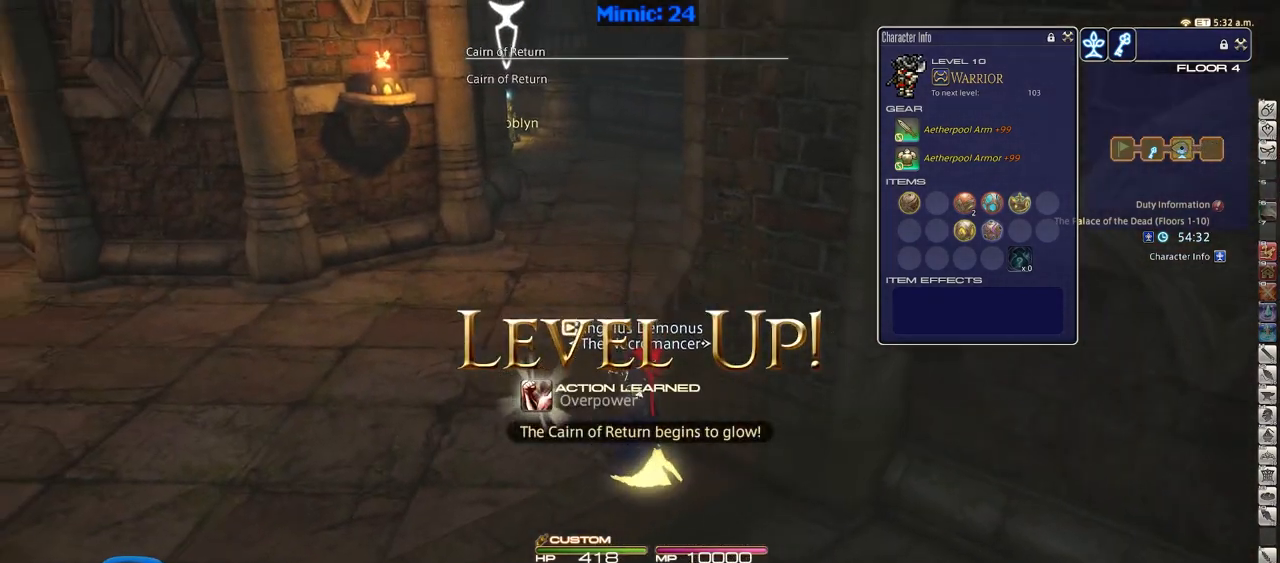
{"keys": ["w"], "events": [[234, "a", "up"]]}
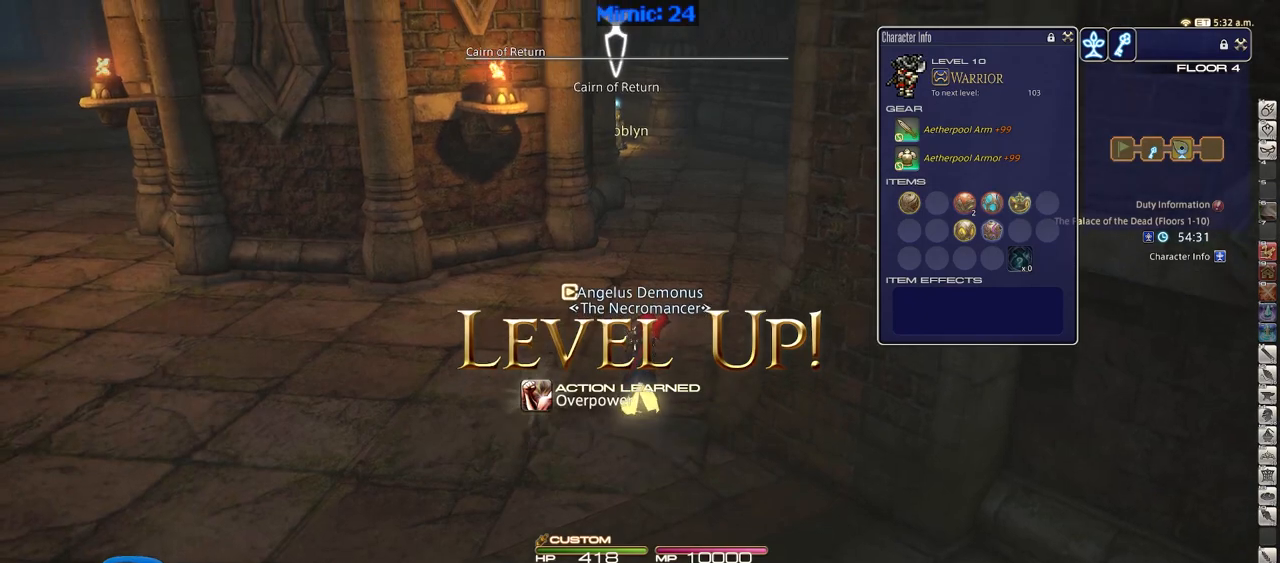
{"keys": ["w"], "events": []}
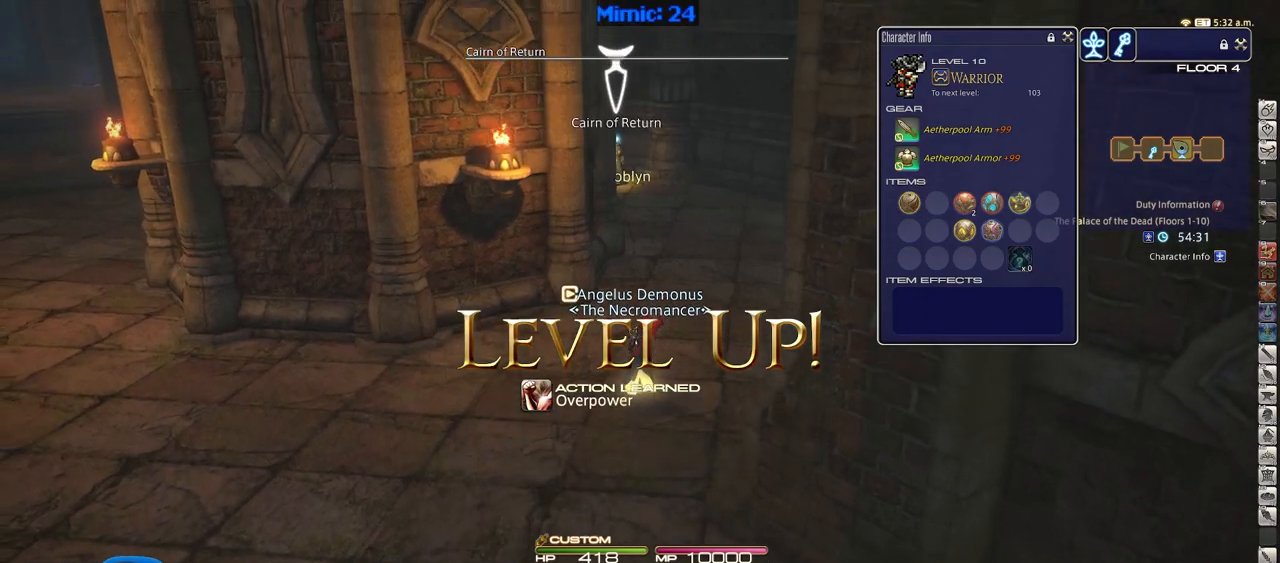
{"keys": ["p", "w"], "events": [[400, "p", "down"]]}